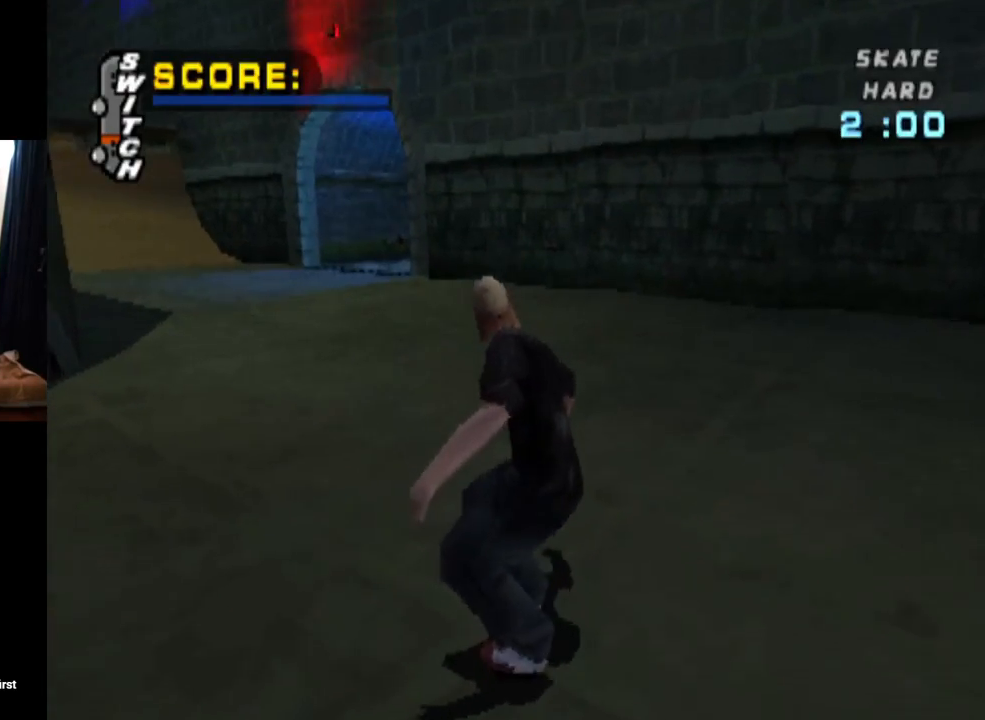
Gameplay with a controller (PlayStation layout); each line is a JSON object with the inputs held at the frame after it. "events" lists button and stick changes between this image and that frame as [ms after this image, input, new state], when the widget could be followed in between. Not read: L3 R3.
{"buttons": ["CROSS"], "left_stick": "center", "right_stick": "center", "events": [[84, "DPAD_UP", "down"], [267, "DPAD_LEFT", "up"], [267, "DPAD_UP", "up"]]}
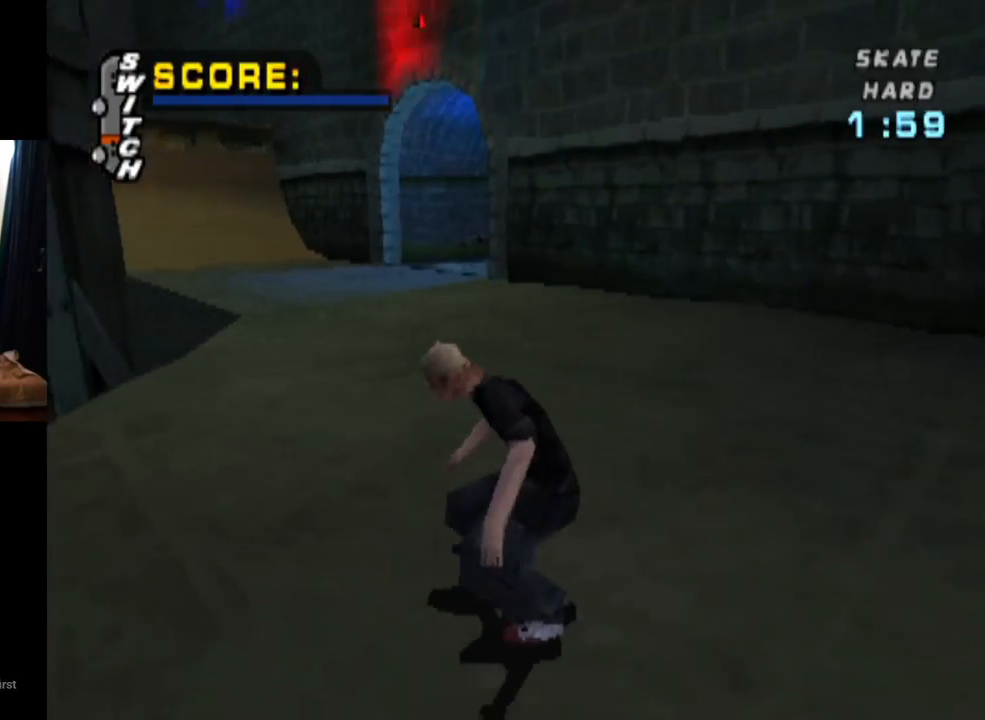
{"buttons": ["SQUARE", "L1", "DPAD_UP"], "left_stick": "center", "right_stick": "center", "events": [[233, "DPAD_UP", "down"], [333, "DPAD_UP", "up"], [417, "DPAD_UP", "down"], [450, "L1", "down"], [484, "CROSS", "up"], [484, "SQUARE", "down"]]}
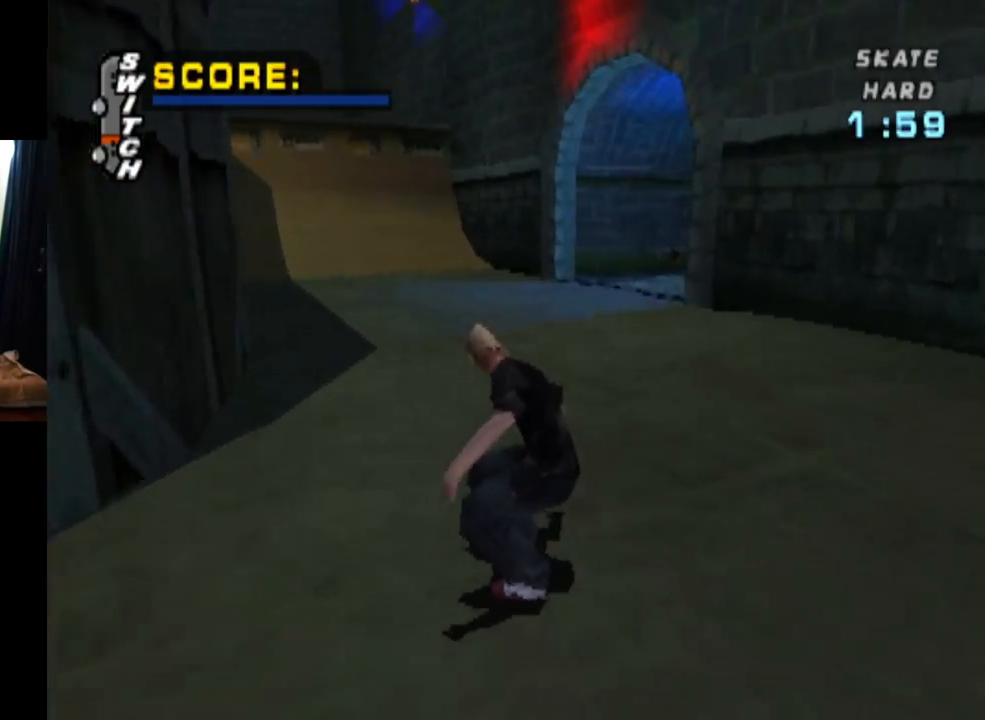
{"buttons": ["CROSS"], "left_stick": "center", "right_stick": "center", "events": [[167, "CROSS", "down"], [167, "SQUARE", "up"], [351, "DPAD_UP", "up"], [501, "L1", "up"]]}
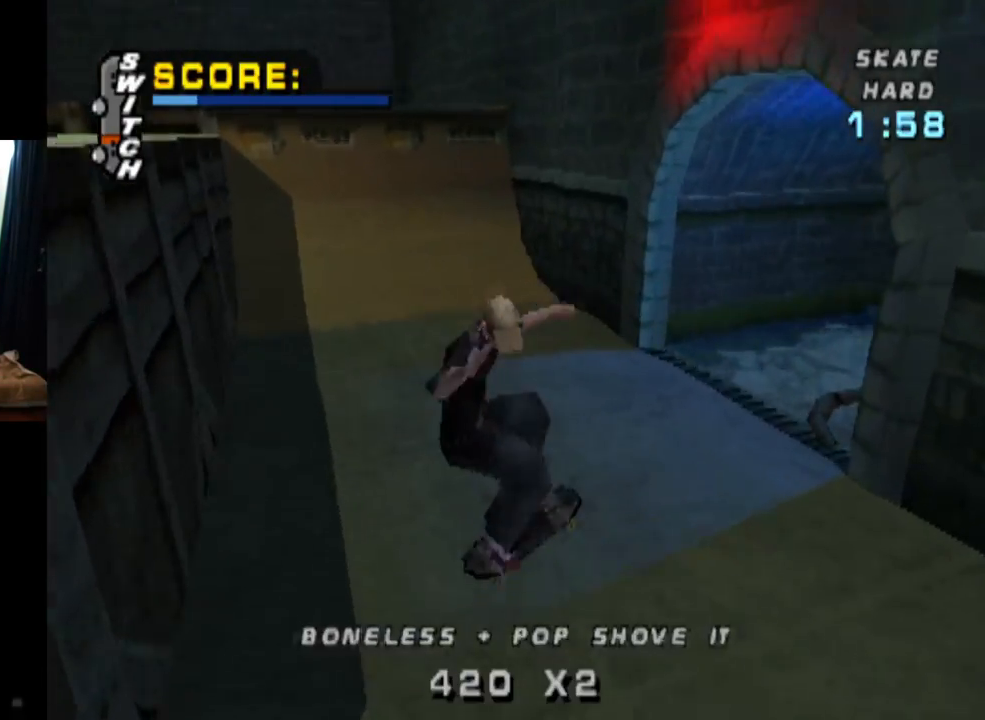
{"buttons": ["CROSS", "DPAD_RIGHT"], "left_stick": "center", "right_stick": "center", "events": [[450, "DPAD_RIGHT", "down"]]}
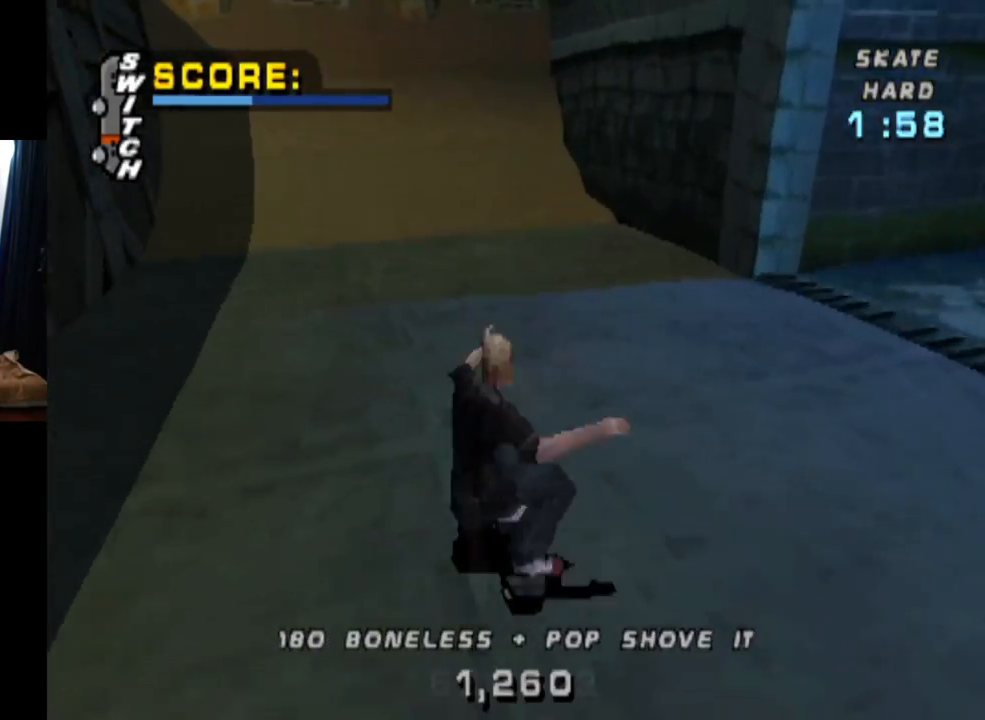
{"buttons": ["CROSS", "DPAD_LEFT"], "left_stick": "center", "right_stick": "center", "events": [[134, "DPAD_RIGHT", "up"], [351, "DPAD_LEFT", "down"]]}
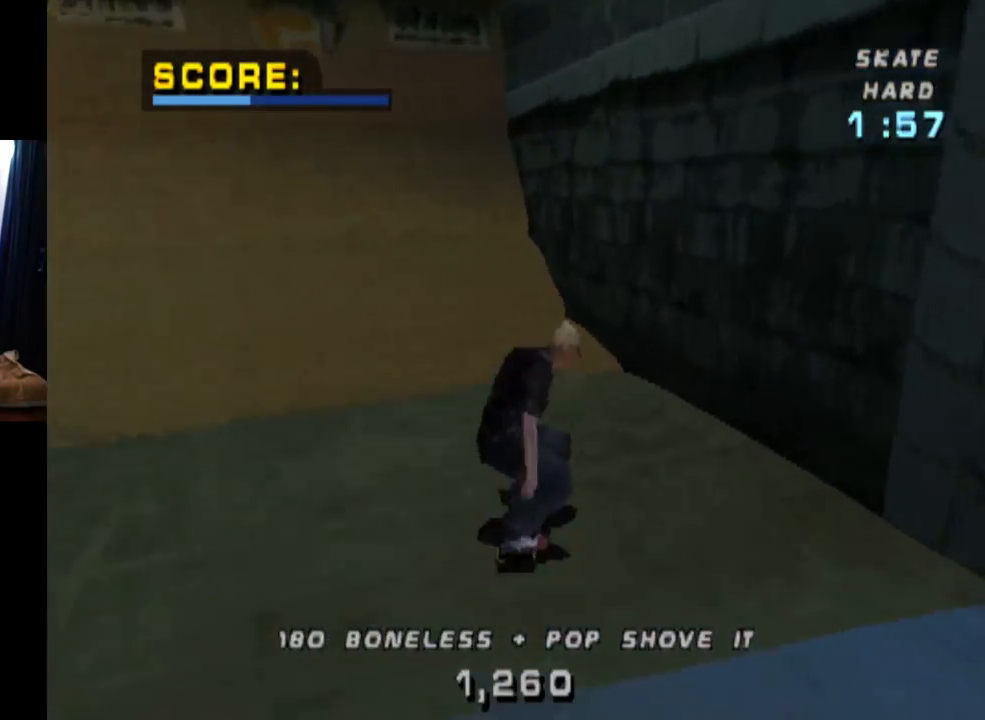
{"buttons": ["CROSS"], "left_stick": "center", "right_stick": "center", "events": [[167, "DPAD_LEFT", "up"], [334, "DPAD_UP", "down"], [434, "DPAD_UP", "up"], [451, "DPAD_RIGHT", "down"], [501, "DPAD_RIGHT", "up"]]}
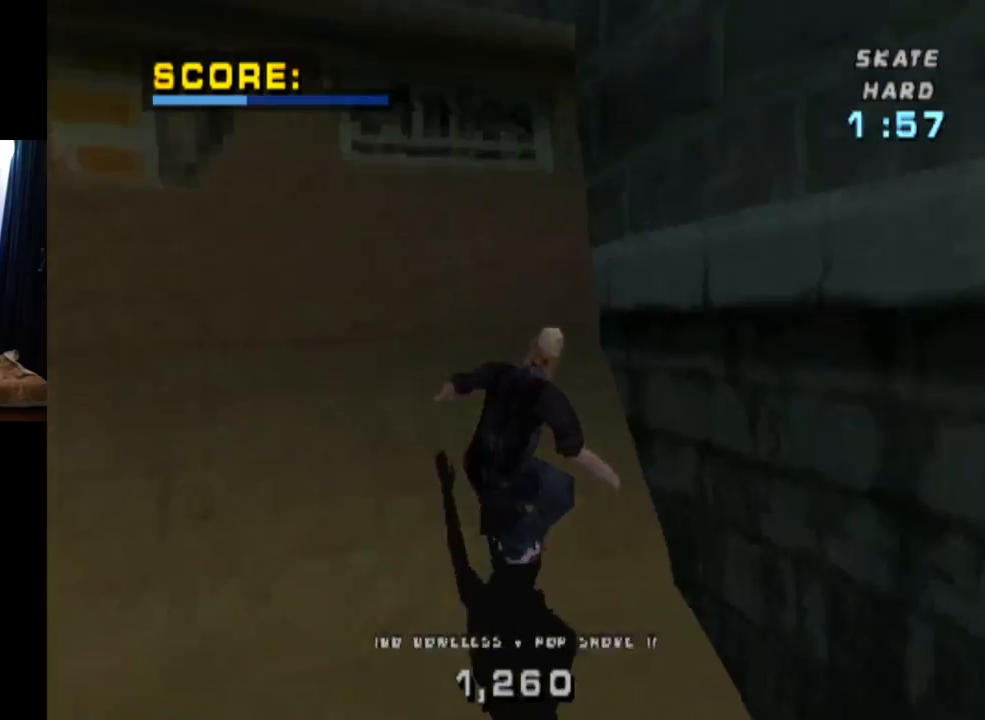
{"buttons": ["CIRCLE", "L1", "DPAD_UP", "DPAD_LEFT"], "left_stick": "center", "right_stick": "center", "events": [[50, "DPAD_UP", "down"], [116, "DPAD_LEFT", "down"], [166, "DPAD_UP", "up"], [216, "CROSS", "up"], [300, "CIRCLE", "down"], [300, "R1", "down"], [367, "L1", "down"], [383, "DPAD_UP", "down"], [433, "R1", "up"]]}
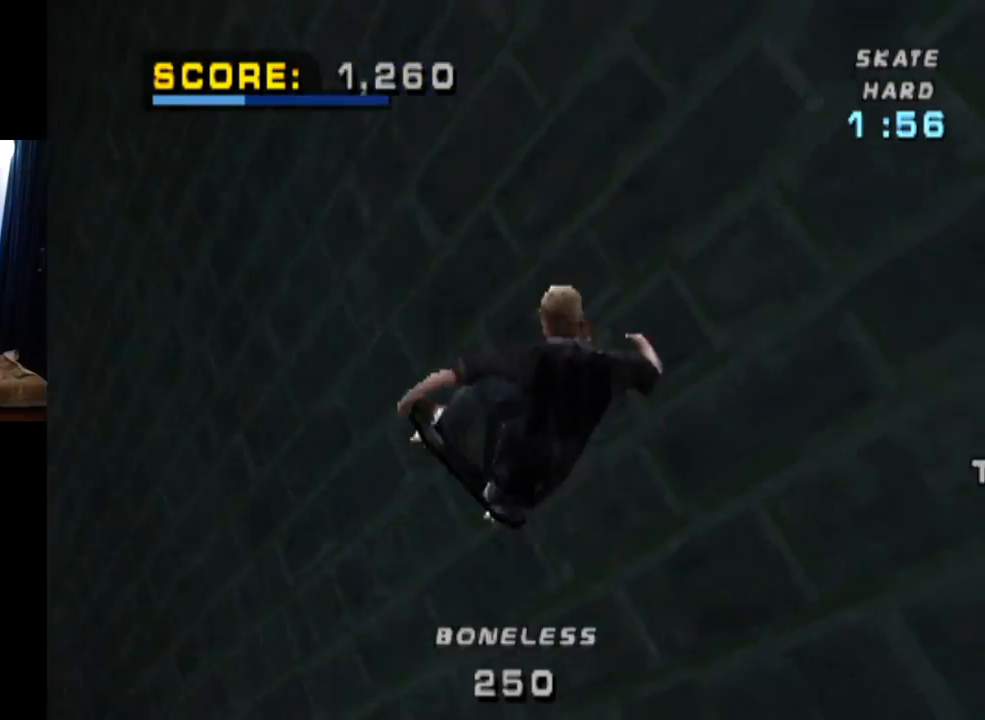
{"buttons": ["CIRCLE", "L1", "DPAD_UP", "DPAD_LEFT"], "left_stick": "center", "right_stick": "center", "events": []}
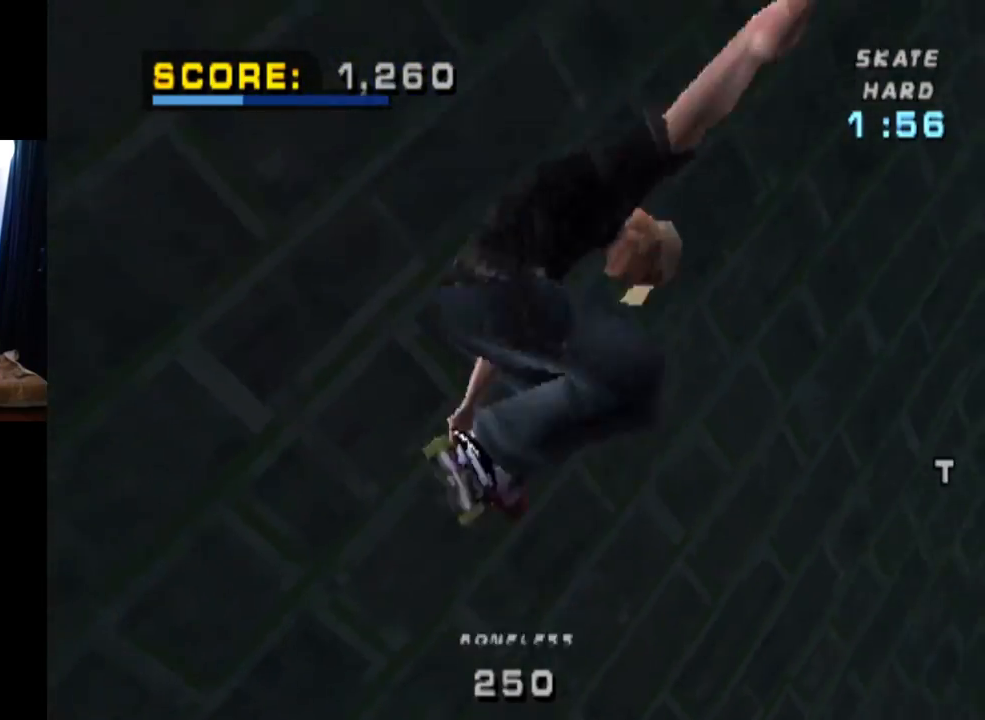
{"buttons": ["CIRCLE", "L1", "DPAD_UP", "DPAD_LEFT"], "left_stick": "center", "right_stick": "center", "events": []}
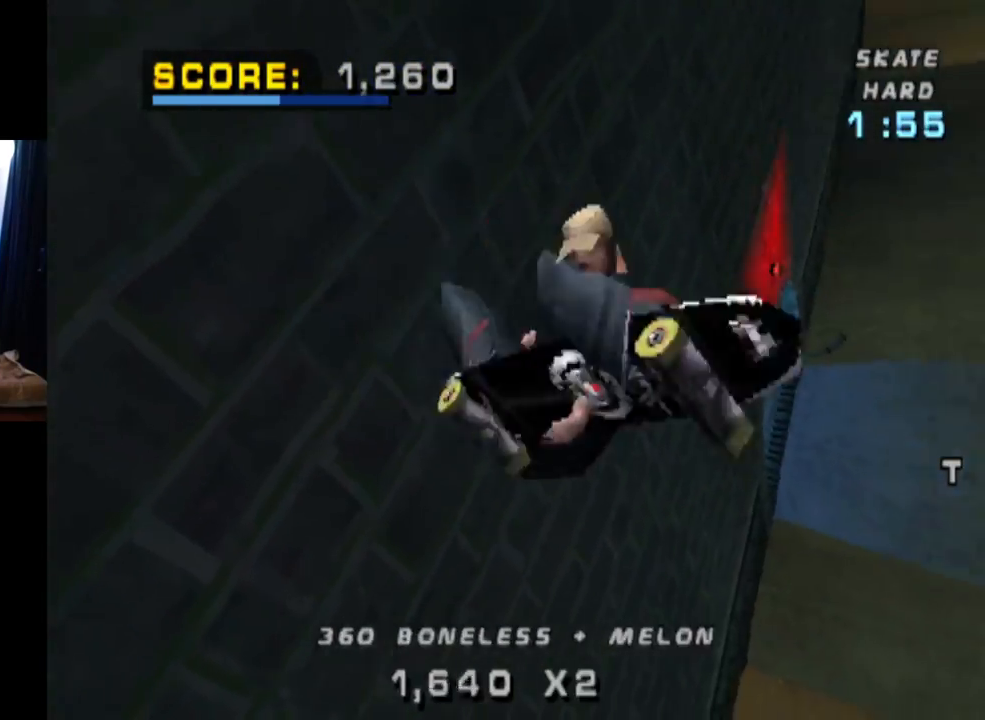
{"buttons": ["CIRCLE"], "left_stick": "center", "right_stick": "center", "events": [[200, "DPAD_LEFT", "up"], [217, "DPAD_UP", "up"], [317, "L1", "up"]]}
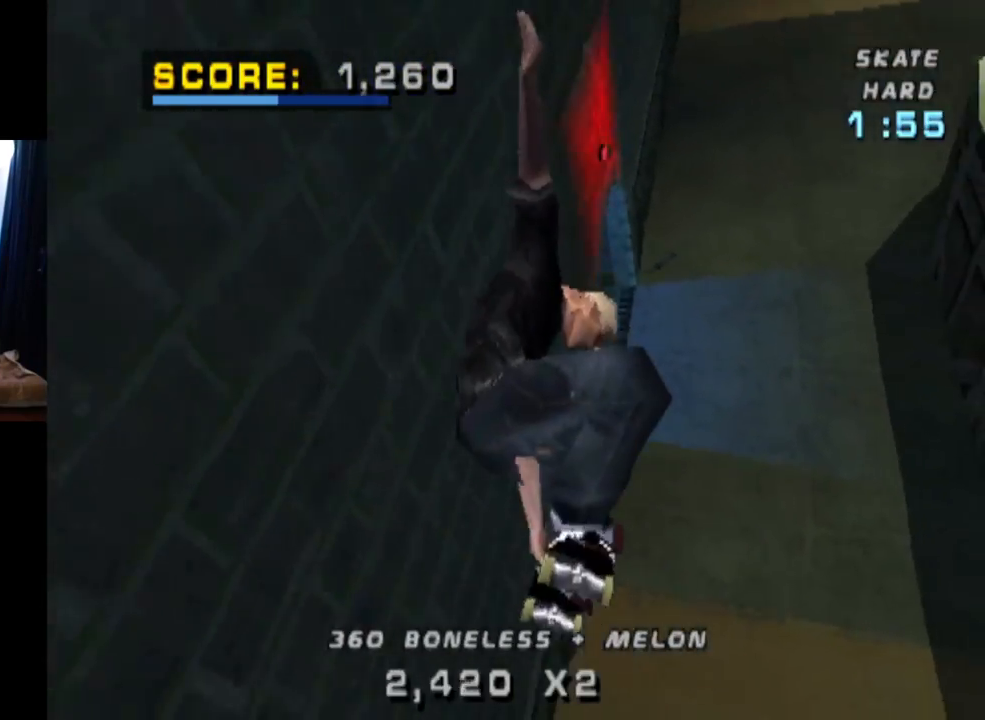
{"buttons": ["CROSS", "R2", "DPAD_DOWN", "DPAD_RIGHT"], "left_stick": "center", "right_stick": "center", "events": [[100, "CIRCLE", "up"], [233, "CROSS", "down"], [350, "R2", "down"], [367, "DPAD_RIGHT", "down"], [417, "DPAD_DOWN", "down"]]}
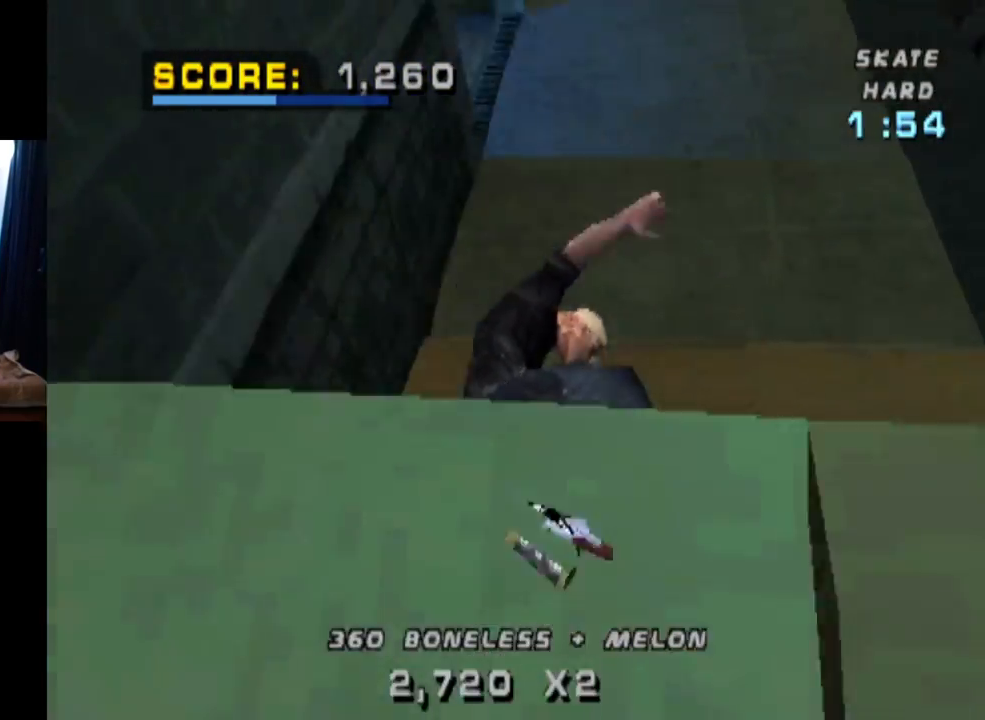
{"buttons": ["TRIANGLE", "DPAD_UP"], "left_stick": "center", "right_stick": "center", "events": [[83, "R2", "up"], [117, "DPAD_DOWN", "up"], [184, "DPAD_RIGHT", "up"], [434, "TRIANGLE", "down"], [467, "CROSS", "up"], [467, "DPAD_UP", "down"]]}
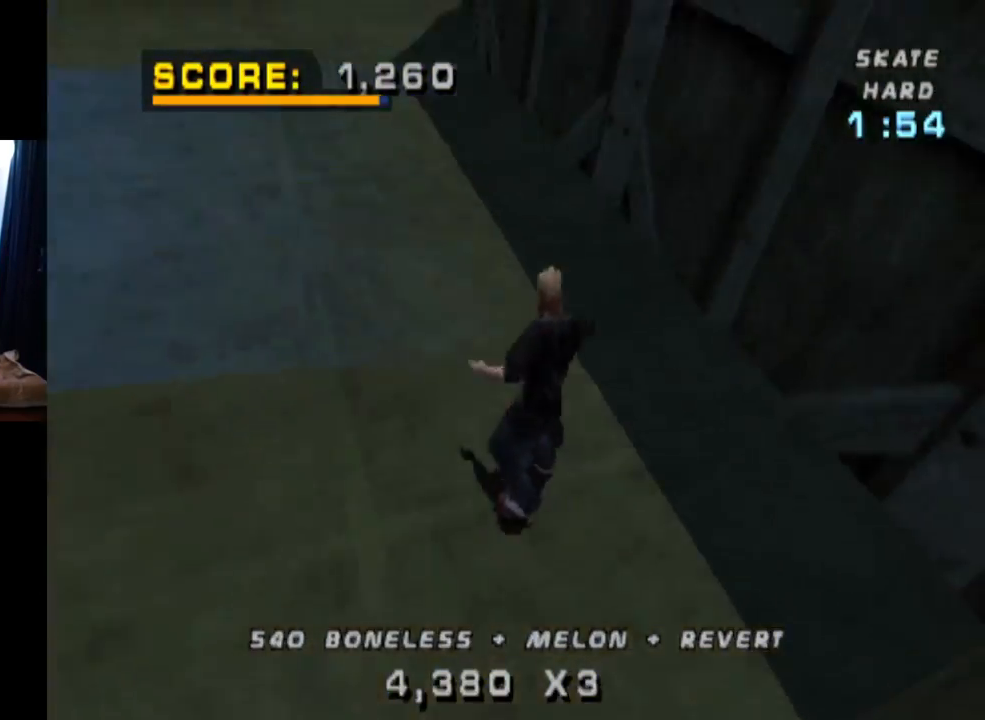
{"buttons": ["TRIANGLE"], "left_stick": "center", "right_stick": "center", "events": [[100, "DPAD_UP", "up"], [133, "CROSS", "down"], [150, "DPAD_UP", "down"], [166, "TRIANGLE", "up"], [216, "TRIANGLE", "down"], [250, "CROSS", "up"], [500, "DPAD_UP", "up"]]}
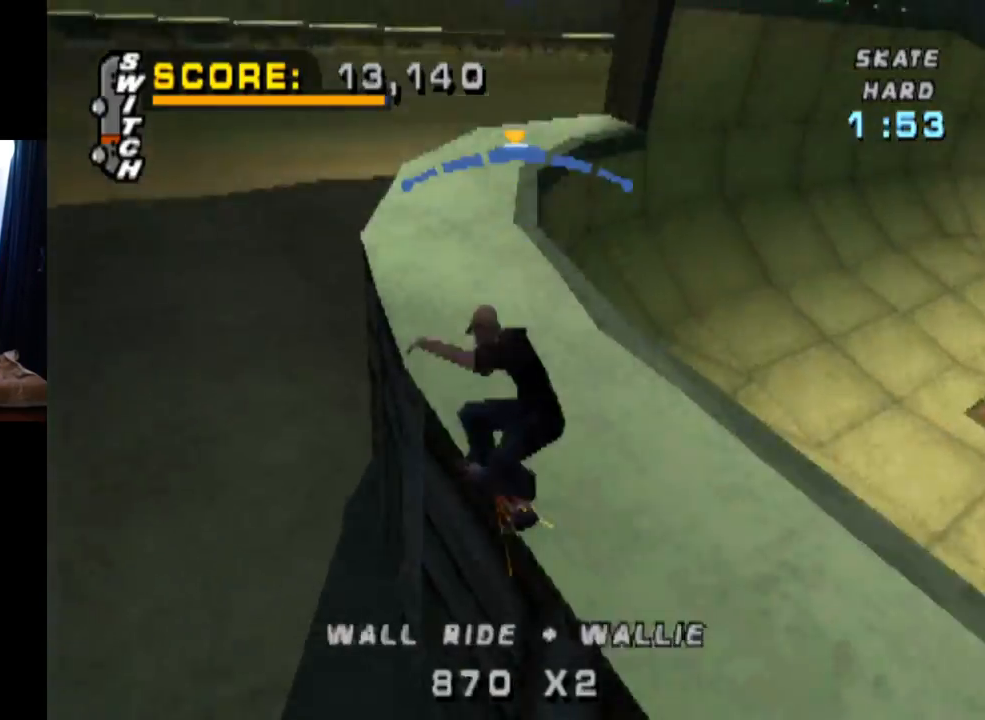
{"buttons": ["CROSS"], "left_stick": "center", "right_stick": "center", "events": [[317, "CROSS", "down"], [350, "TRIANGLE", "up"]]}
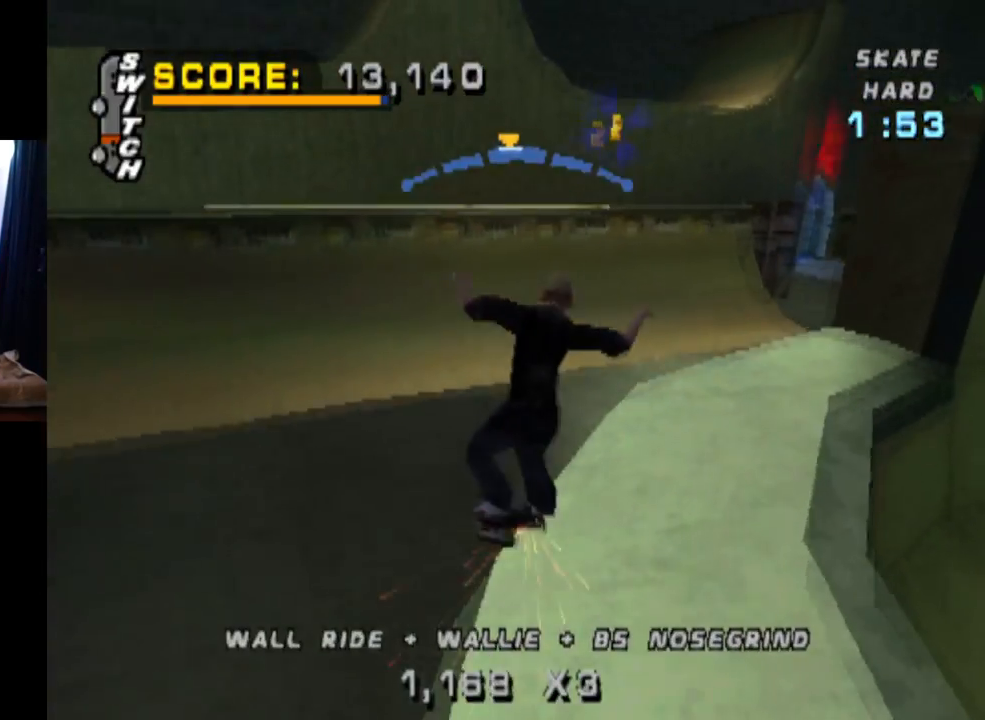
{"buttons": ["L1"], "left_stick": "center", "right_stick": "center", "events": [[50, "DPAD_LEFT", "down"], [66, "DPAD_DOWN", "down"], [100, "CROSS", "up"], [116, "L1", "down"], [150, "SQUARE", "down"], [317, "SQUARE", "up"], [367, "DPAD_DOWN", "up"], [367, "DPAD_LEFT", "up"]]}
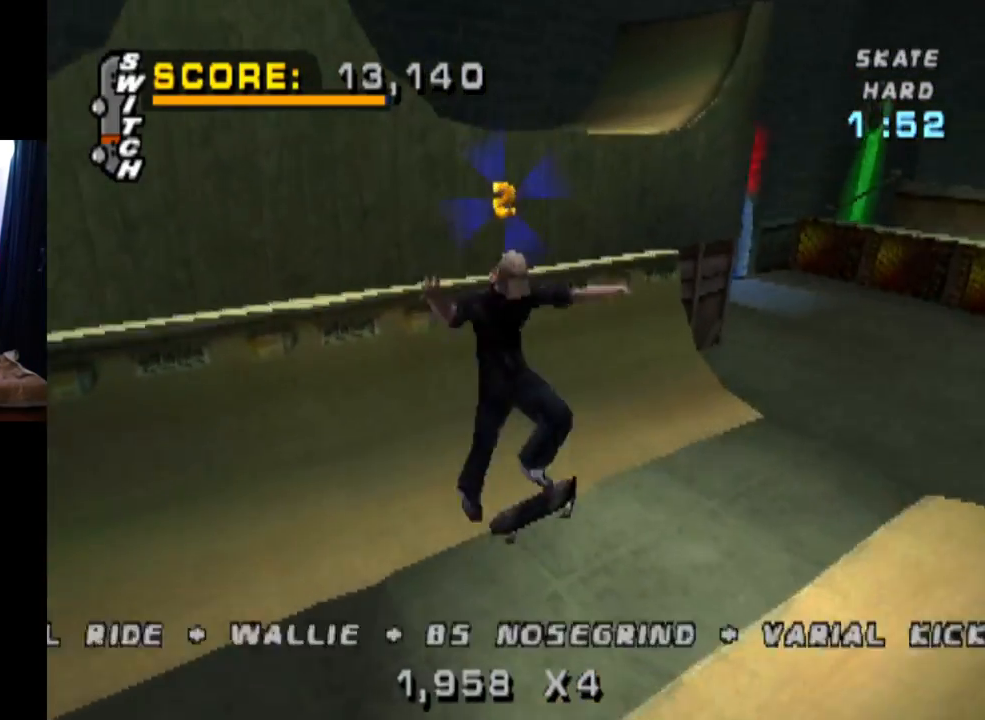
{"buttons": ["CROSS"], "left_stick": "center", "right_stick": "center", "events": [[83, "L1", "up"], [150, "CROSS", "down"]]}
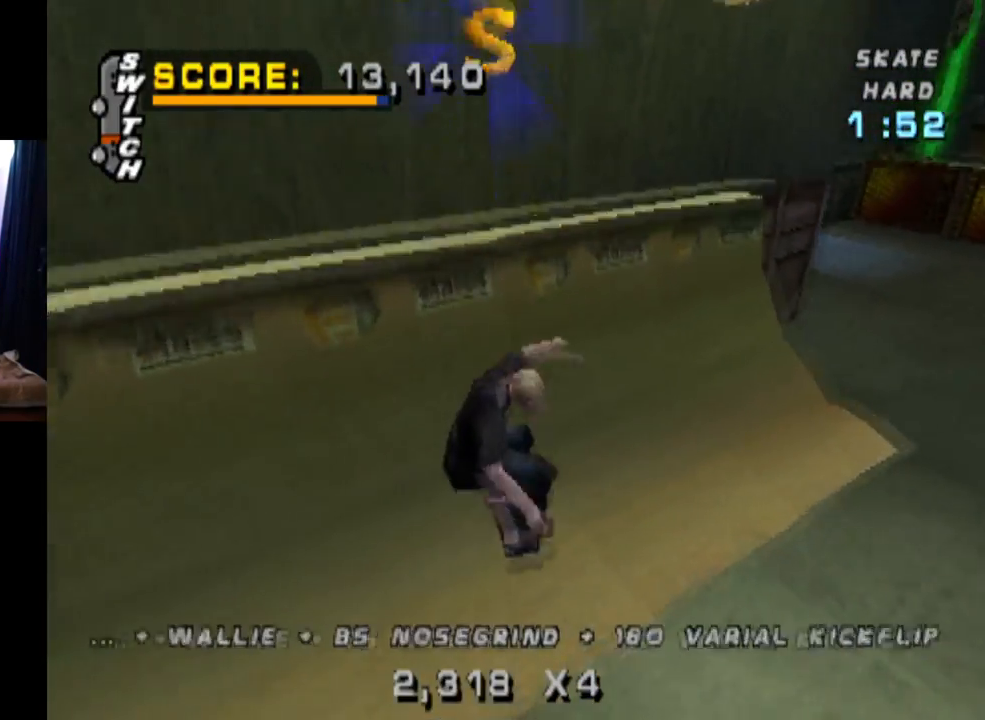
{"buttons": ["CROSS"], "left_stick": "center", "right_stick": "center", "events": [[283, "DPAD_LEFT", "down"], [317, "DPAD_UP", "down"], [433, "DPAD_UP", "up"], [467, "DPAD_LEFT", "up"]]}
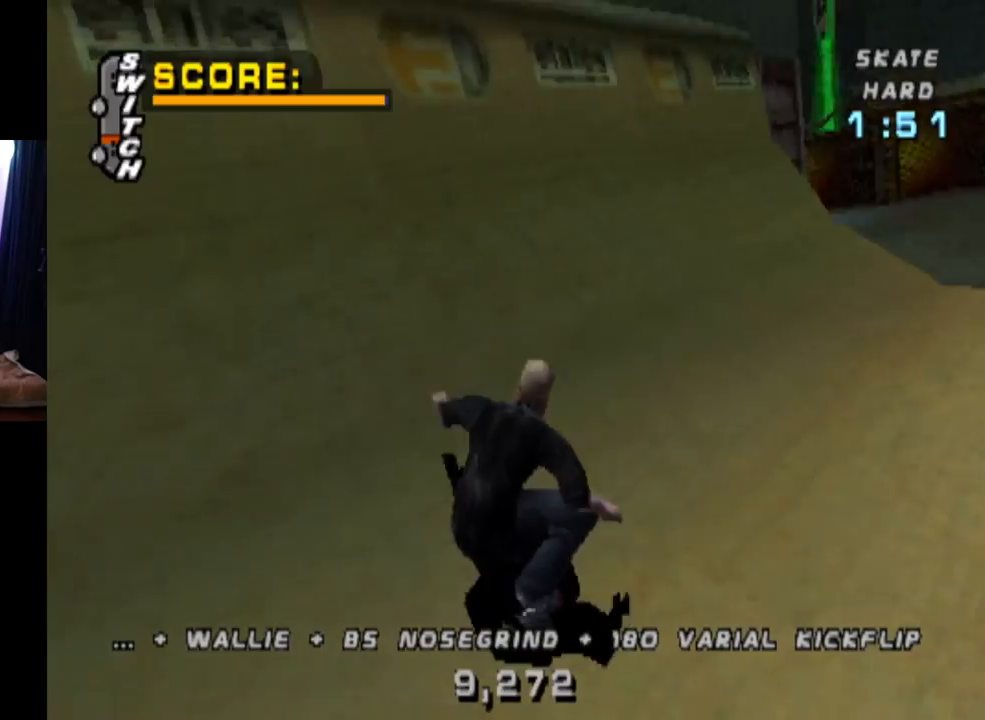
{"buttons": [], "left_stick": "center", "right_stick": "center", "events": [[350, "CROSS", "up"]]}
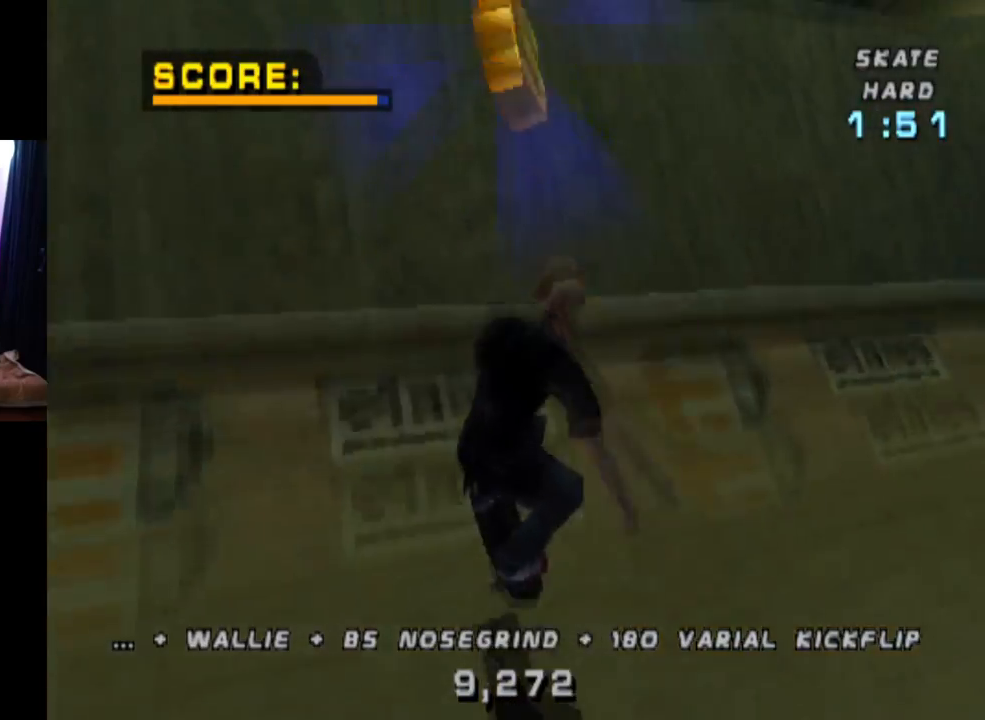
{"buttons": ["TRIANGLE"], "left_stick": "center", "right_stick": "center", "events": [[183, "TRIANGLE", "down"]]}
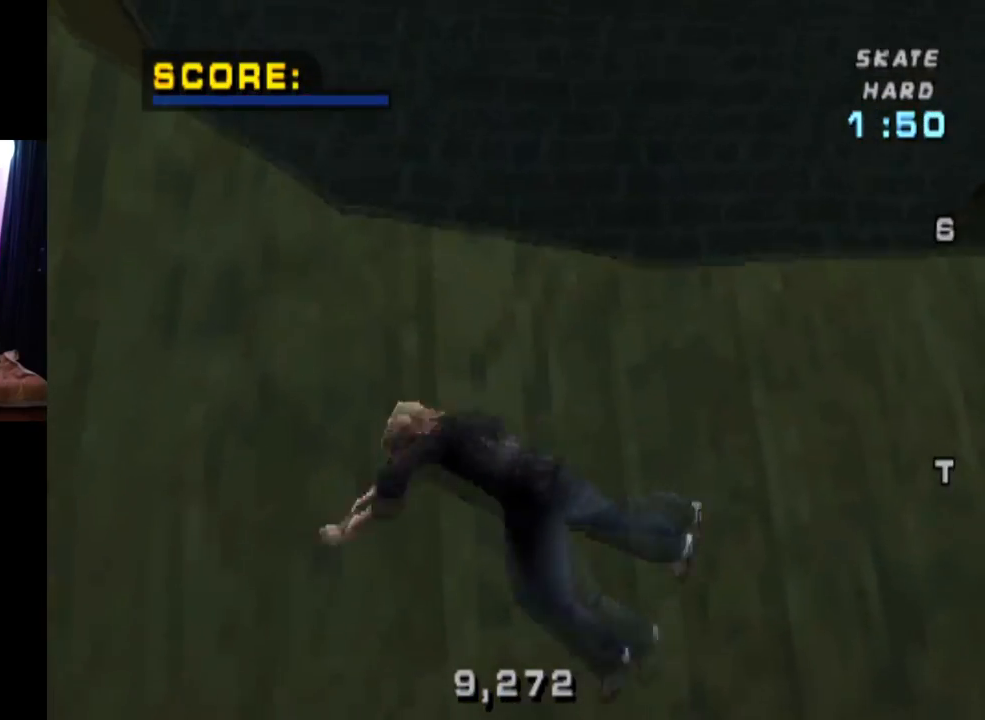
{"buttons": [], "left_stick": "center", "right_stick": "center", "events": [[100, "CROSS", "down"], [134, "TRIANGLE", "up"], [334, "CROSS", "up"]]}
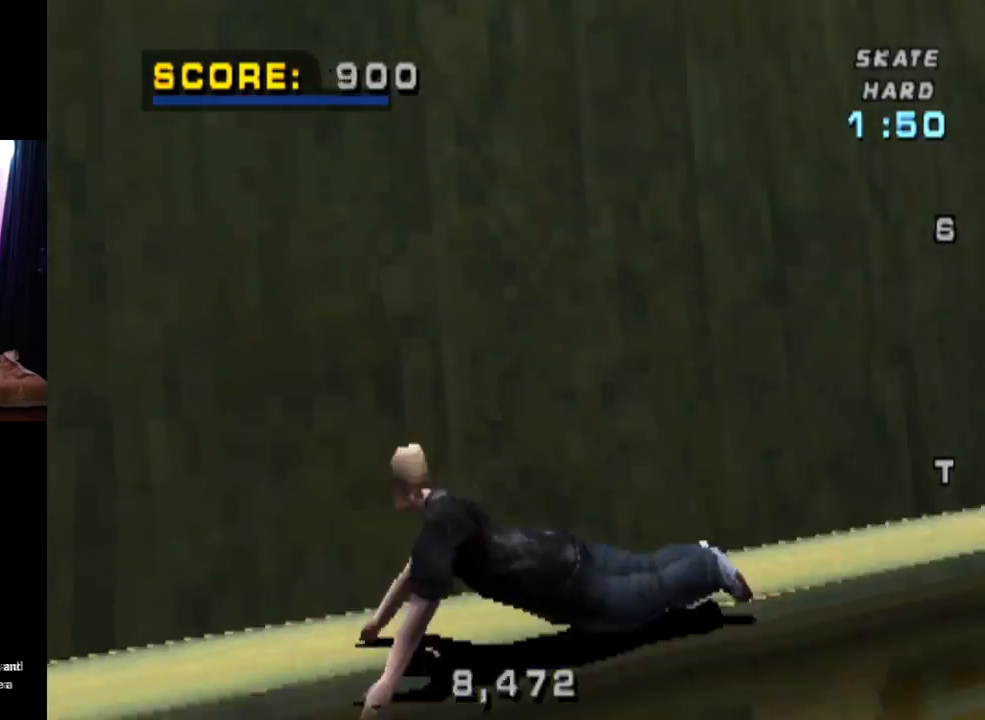
{"buttons": ["CROSS"], "left_stick": "center", "right_stick": "center", "events": [[33, "right_stick", "down"], [367, "right_stick", "center"], [500, "CROSS", "down"]]}
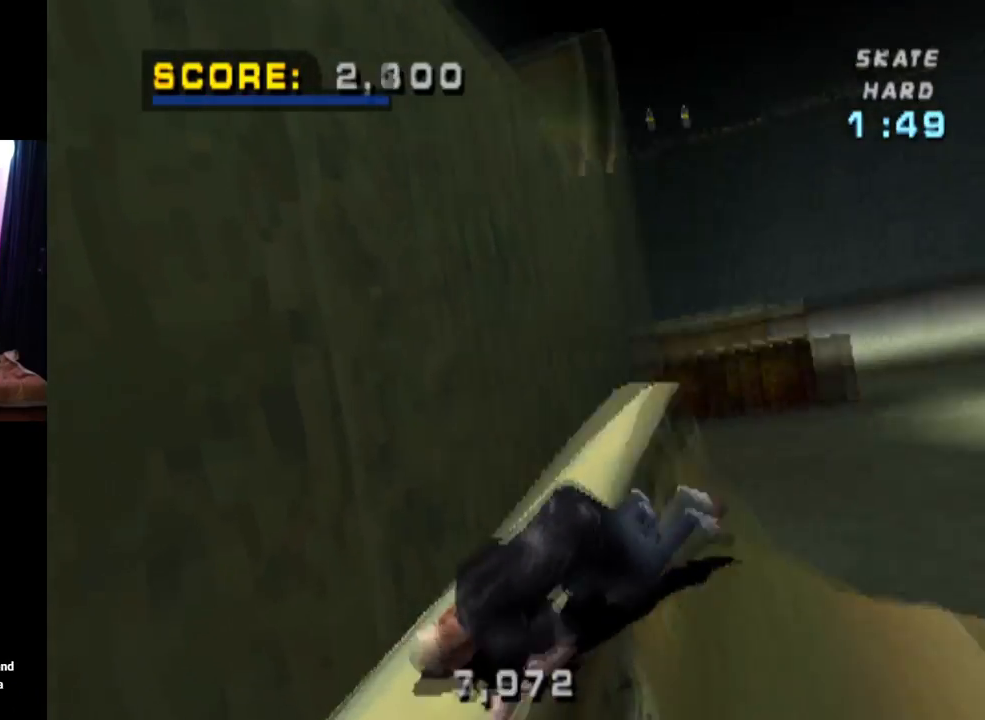
{"buttons": ["CROSS", "R1"], "left_stick": "center", "right_stick": "center", "events": [[50, "R1", "down"], [117, "SQUARE", "down"], [234, "SQUARE", "up"], [267, "R1", "up"], [317, "R2", "down"], [400, "R1", "down"], [467, "R2", "up"]]}
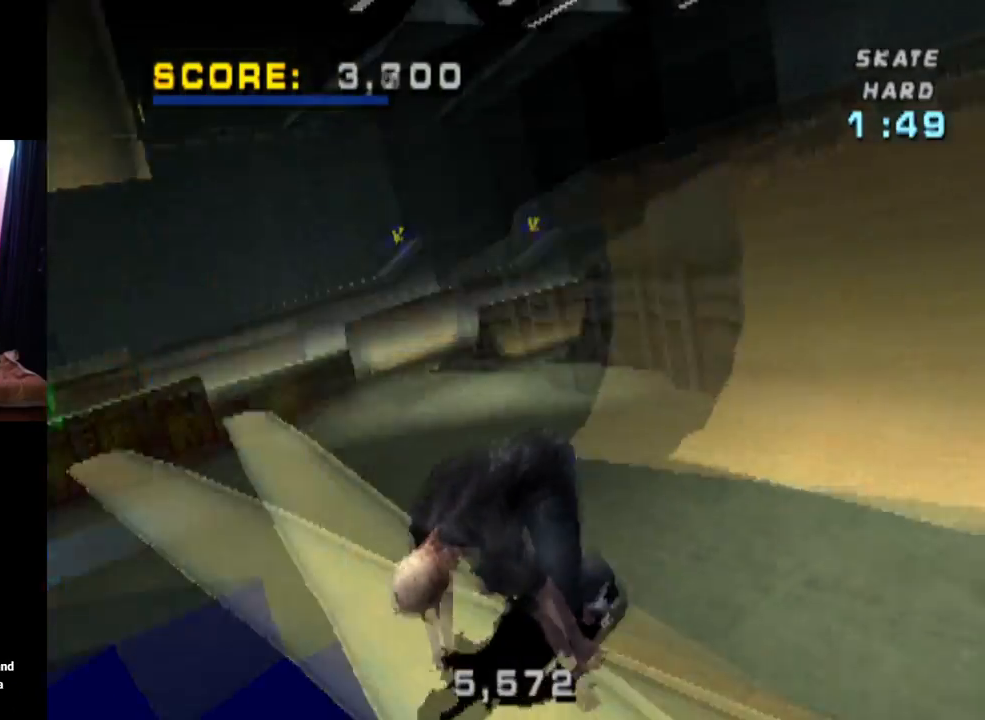
{"buttons": ["CROSS", "TRIANGLE"], "left_stick": "center", "right_stick": "center", "events": [[16, "R1", "up"], [16, "R2", "down"], [116, "R1", "down"], [166, "TRIANGLE", "down"], [200, "R2", "up"], [250, "R1", "up"], [250, "TRIANGLE", "up"], [266, "R2", "down"], [350, "R1", "down"], [367, "TRIANGLE", "down"], [417, "CROSS", "up"], [417, "R2", "up"], [467, "R1", "up"], [483, "CROSS", "down"]]}
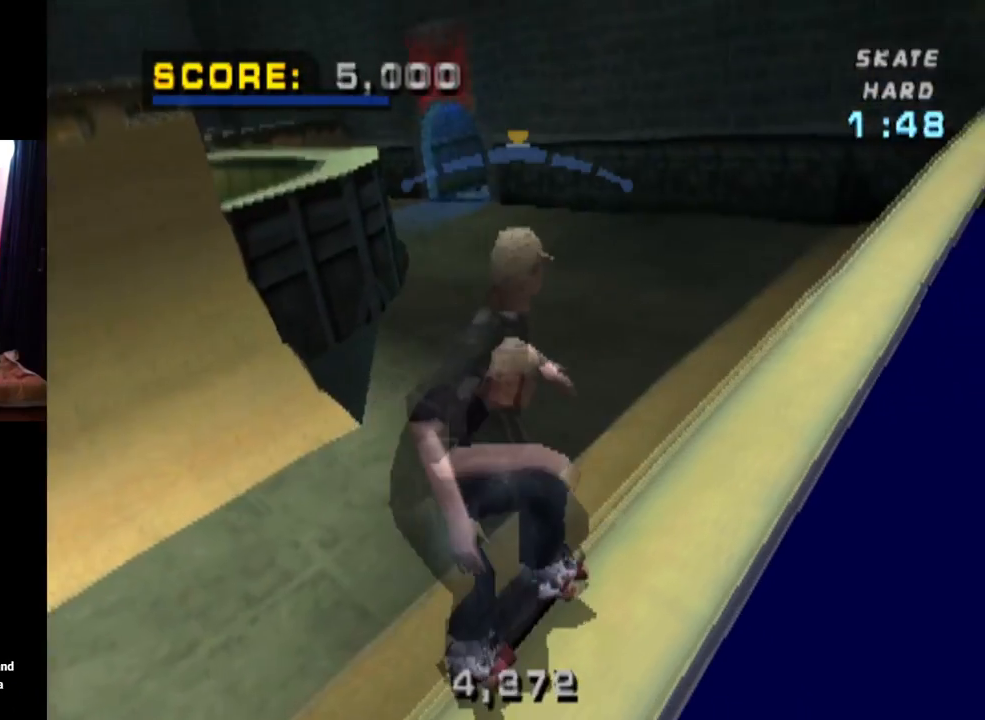
{"buttons": ["CROSS"], "left_stick": "center", "right_stick": "center", "events": [[33, "TRIANGLE", "up"], [150, "TRIANGLE", "down"], [184, "CROSS", "up"], [234, "CROSS", "down"], [300, "TRIANGLE", "up"]]}
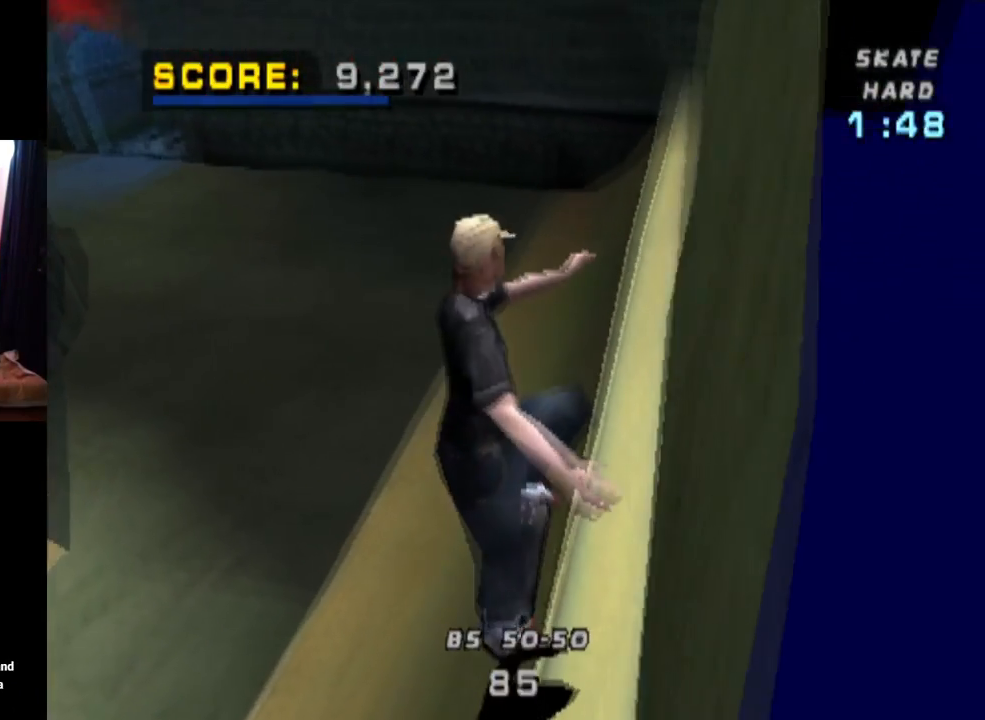
{"buttons": ["CROSS", "L1", "DPAD_DOWN", "DPAD_LEFT"], "left_stick": "center", "right_stick": "center", "events": [[116, "TRIANGLE", "down"], [433, "DPAD_DOWN", "down"], [433, "DPAD_LEFT", "down"], [500, "L1", "down"], [500, "TRIANGLE", "up"]]}
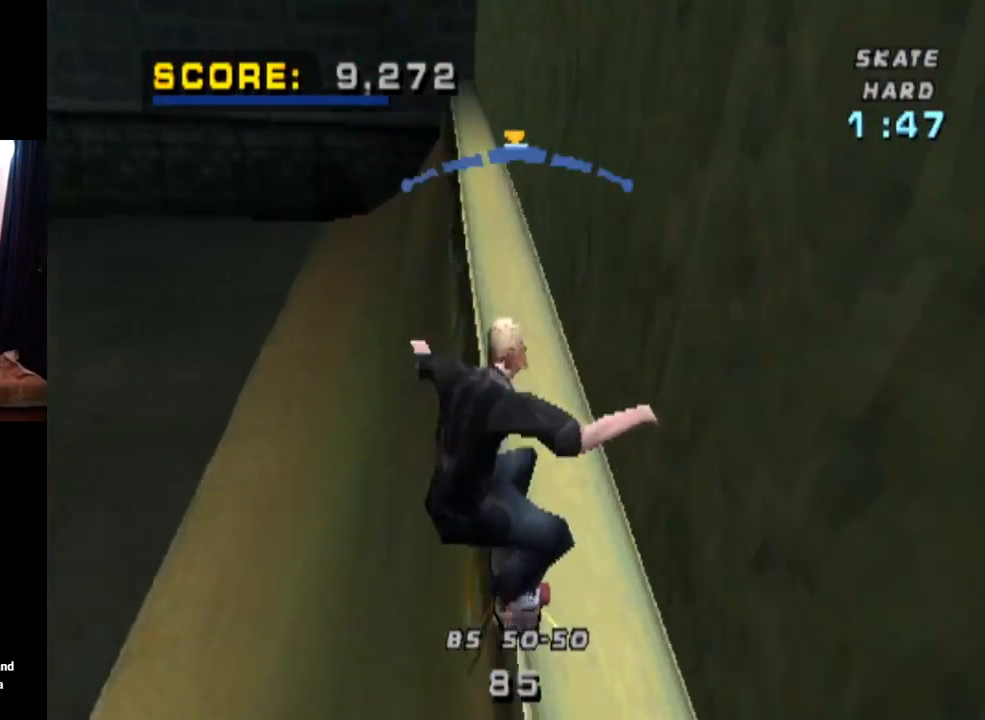
{"buttons": ["CROSS", "L1"], "left_stick": "center", "right_stick": "center", "events": [[17, "TRIANGLE", "down"], [83, "CROSS", "up"], [400, "CROSS", "down"], [400, "DPAD_DOWN", "up"], [450, "DPAD_LEFT", "up"], [450, "TRIANGLE", "up"]]}
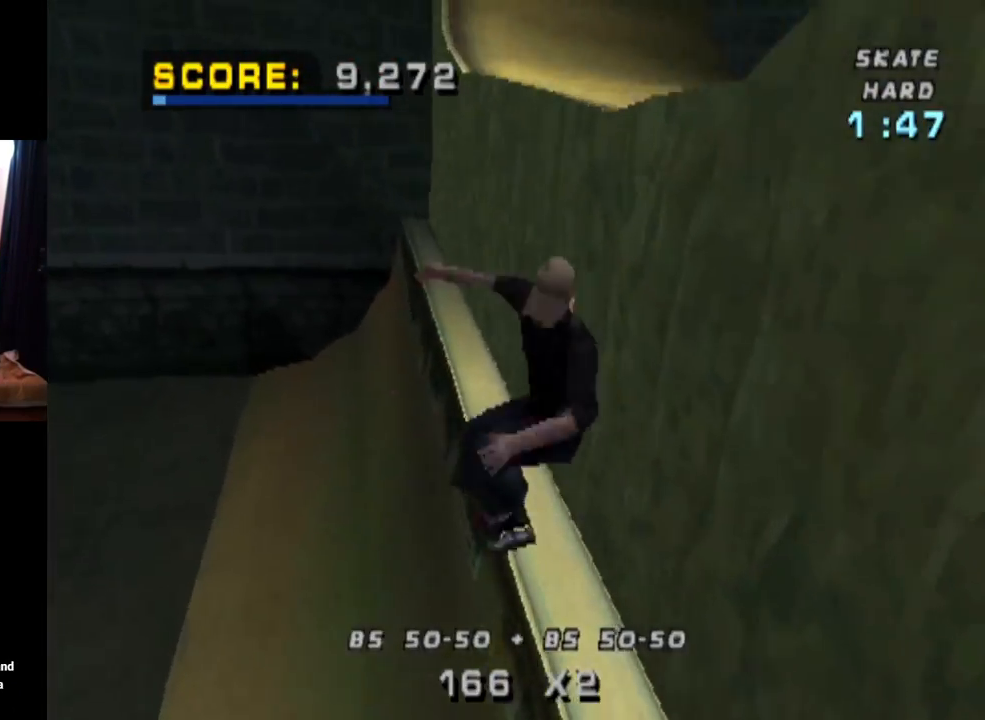
{"buttons": ["CROSS"], "left_stick": "center", "right_stick": "center", "events": [[33, "L1", "up"]]}
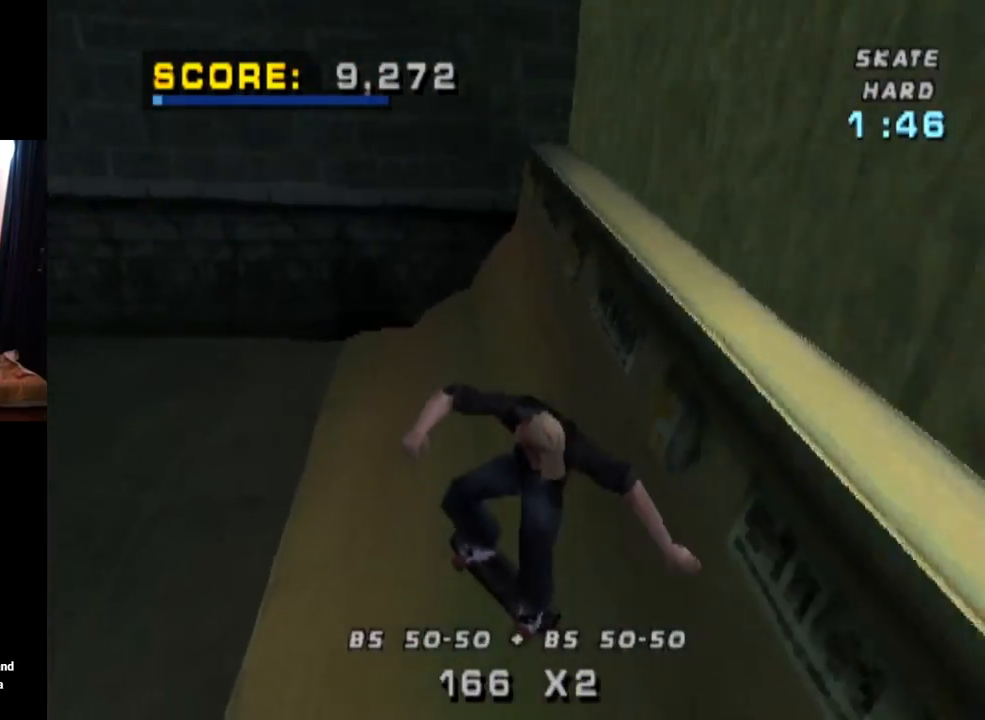
{"buttons": ["CROSS", "DPAD_DOWN", "DPAD_LEFT"], "left_stick": "center", "right_stick": "center", "events": [[217, "DPAD_LEFT", "down"], [350, "DPAD_DOWN", "down"]]}
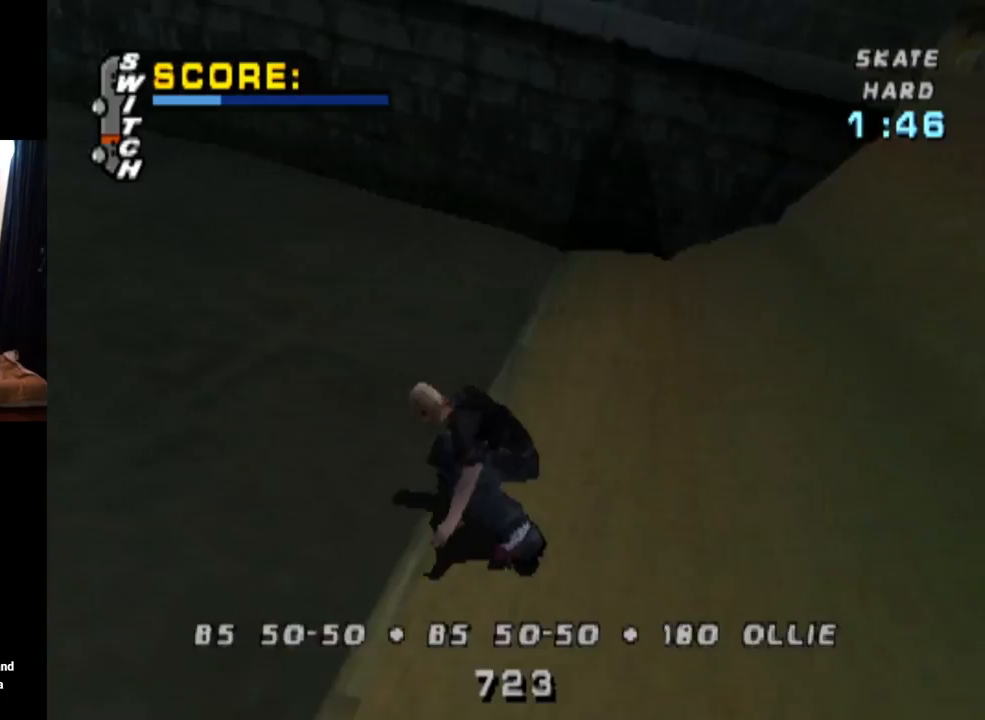
{"buttons": ["CROSS"], "left_stick": "center", "right_stick": "center", "events": [[33, "DPAD_DOWN", "up"], [66, "DPAD_LEFT", "up"]]}
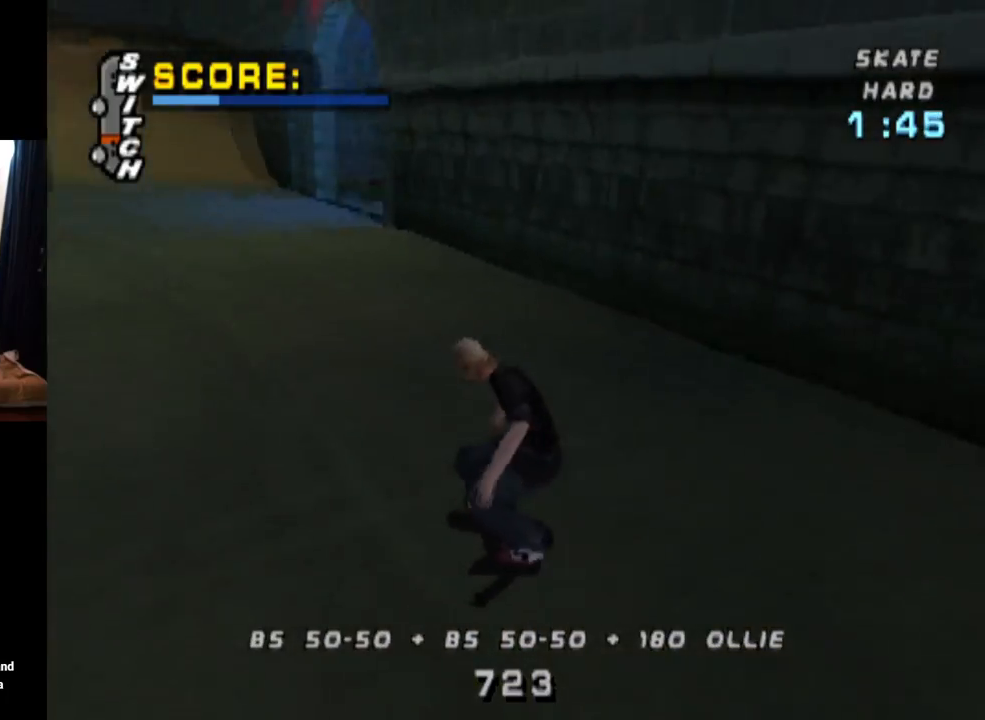
{"buttons": ["CROSS"], "left_stick": "center", "right_stick": "center", "events": [[150, "DPAD_LEFT", "down"], [384, "DPAD_LEFT", "up"]]}